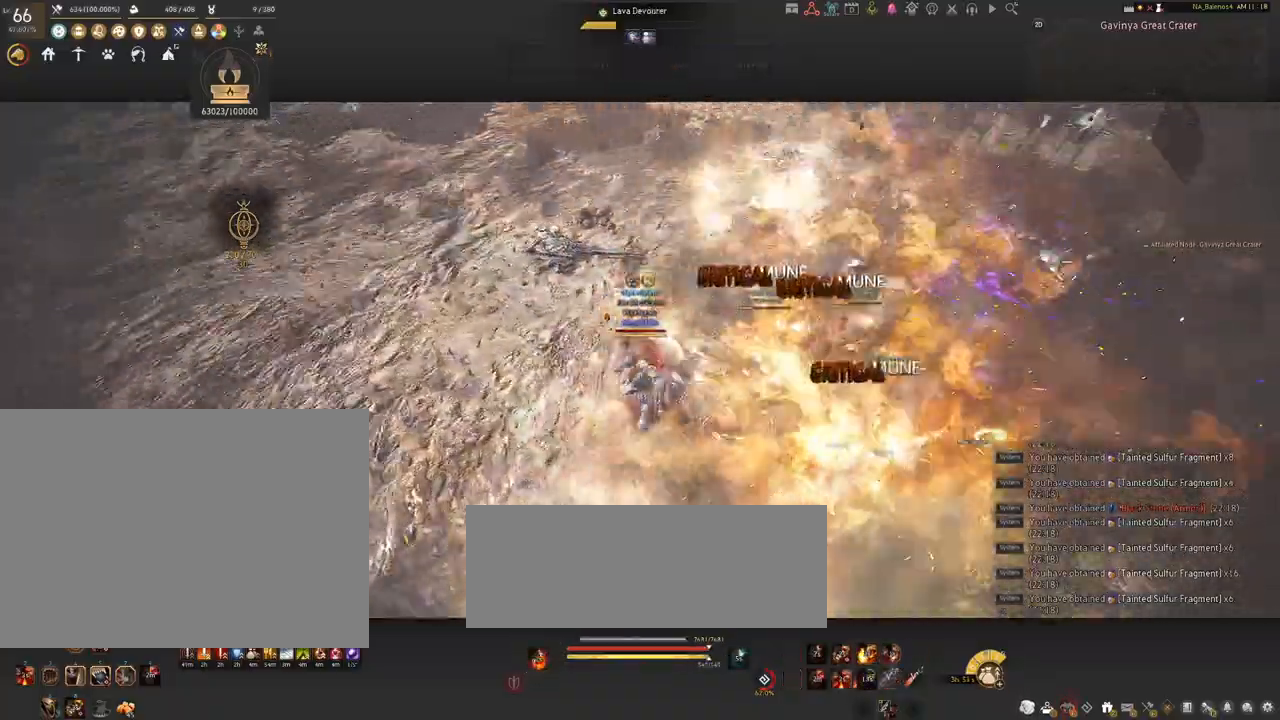
Gameplay with keyboard and mouse; each line is a JSON object with the keys and mouse buttons held at the frame after it. "events" lists presses ("down") and releases ("up") of "a", "c", "d", "e", "f", "q", "s", "shift", "space", "tab", "w", "x", "z", "mouse_left" and "mouse_right" between this image and that frame as [ms after this image, input, new state], when the widget could be followed in between. "mouse_left", "mouse_right" = the "left", "right" buttons of the "mouse" list. No other keys are recorded. Mouse movement is not recorded.
{"keys": [], "mouse": ["left"], "events": []}
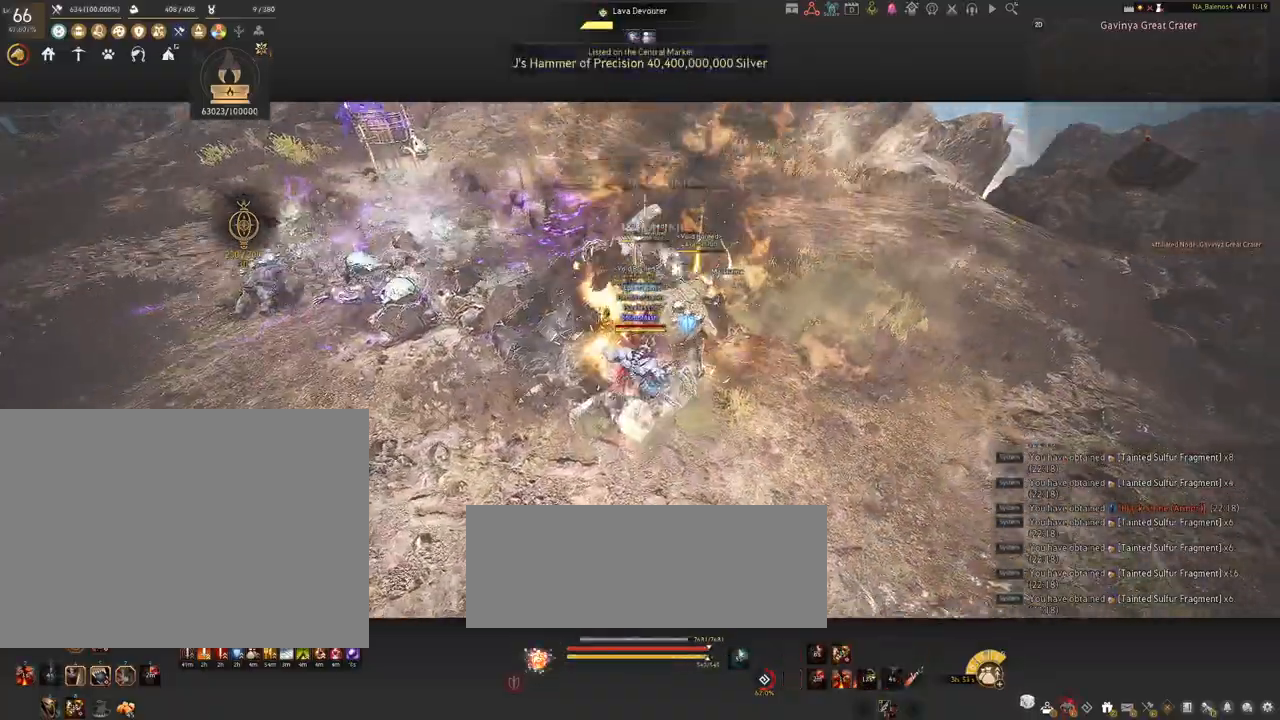
{"keys": ["s"], "mouse": [], "events": [[484, "mouse_left", "up"], [484, "s", "down"]]}
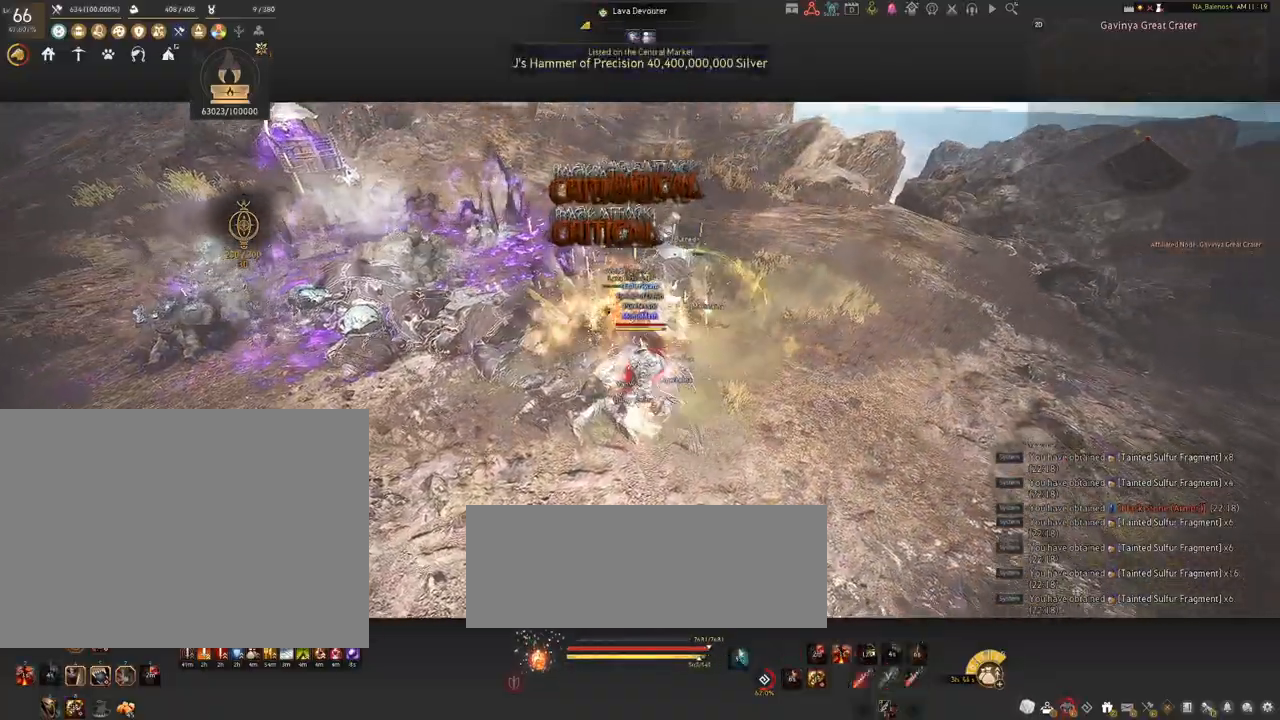
{"keys": ["s"], "mouse": [], "events": [[117, "q", "down"], [167, "q", "up"], [284, "q", "down"], [334, "q", "up"], [450, "q", "down"], [500, "q", "up"]]}
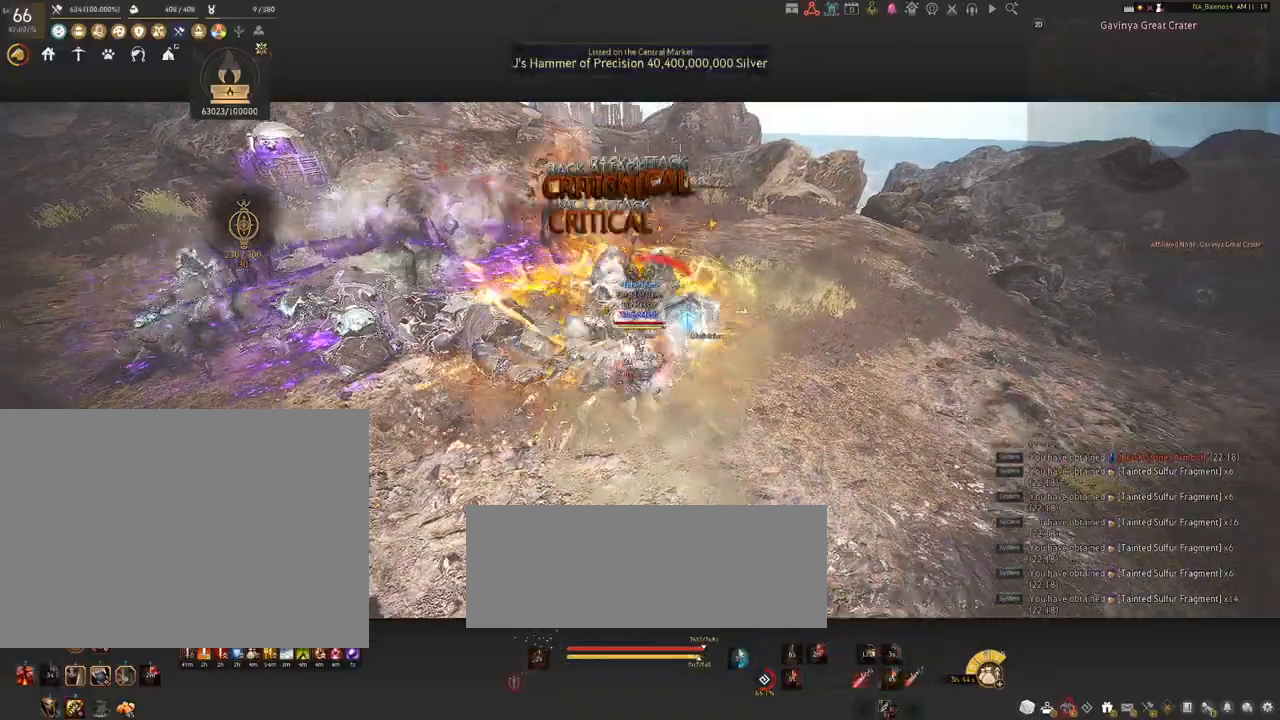
{"keys": [], "mouse": [], "events": [[150, "q", "down"], [184, "q", "up"], [234, "s", "up"], [284, "mouse_left", "down"], [434, "mouse_left", "up"]]}
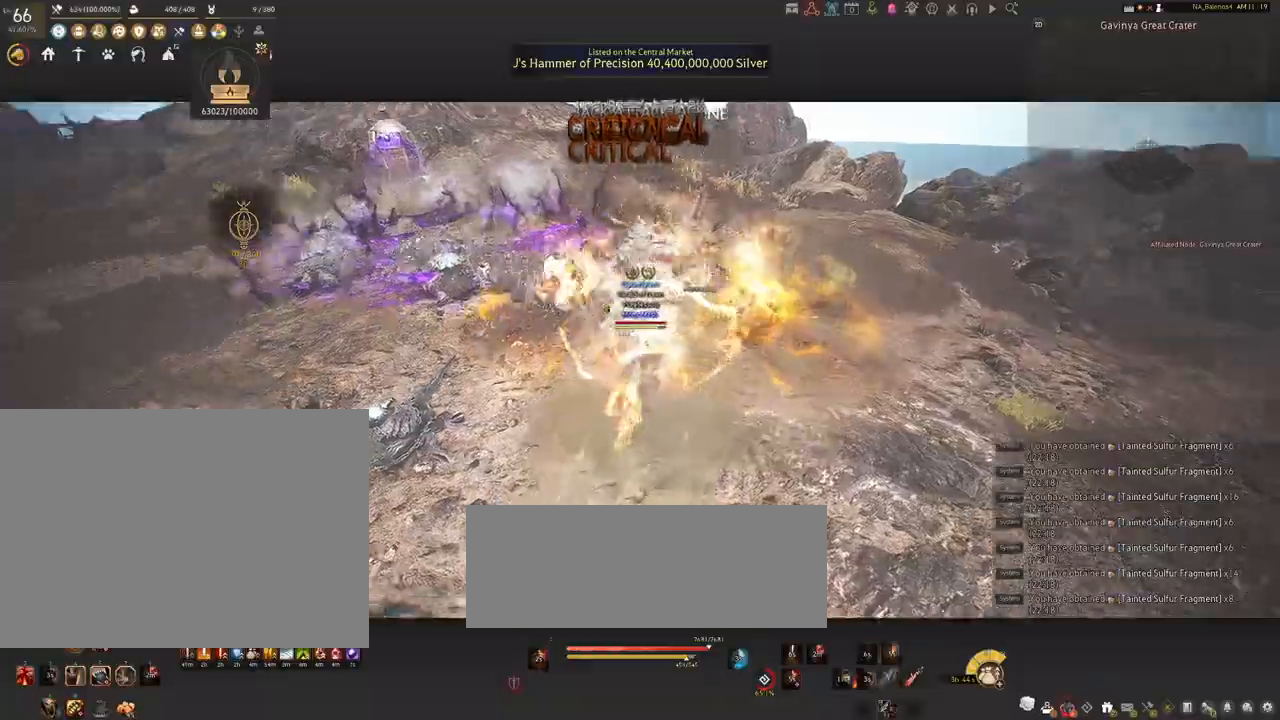
{"keys": ["a"], "mouse": [], "events": [[167, "a", "down"], [200, "shift", "down"], [467, "shift", "up"]]}
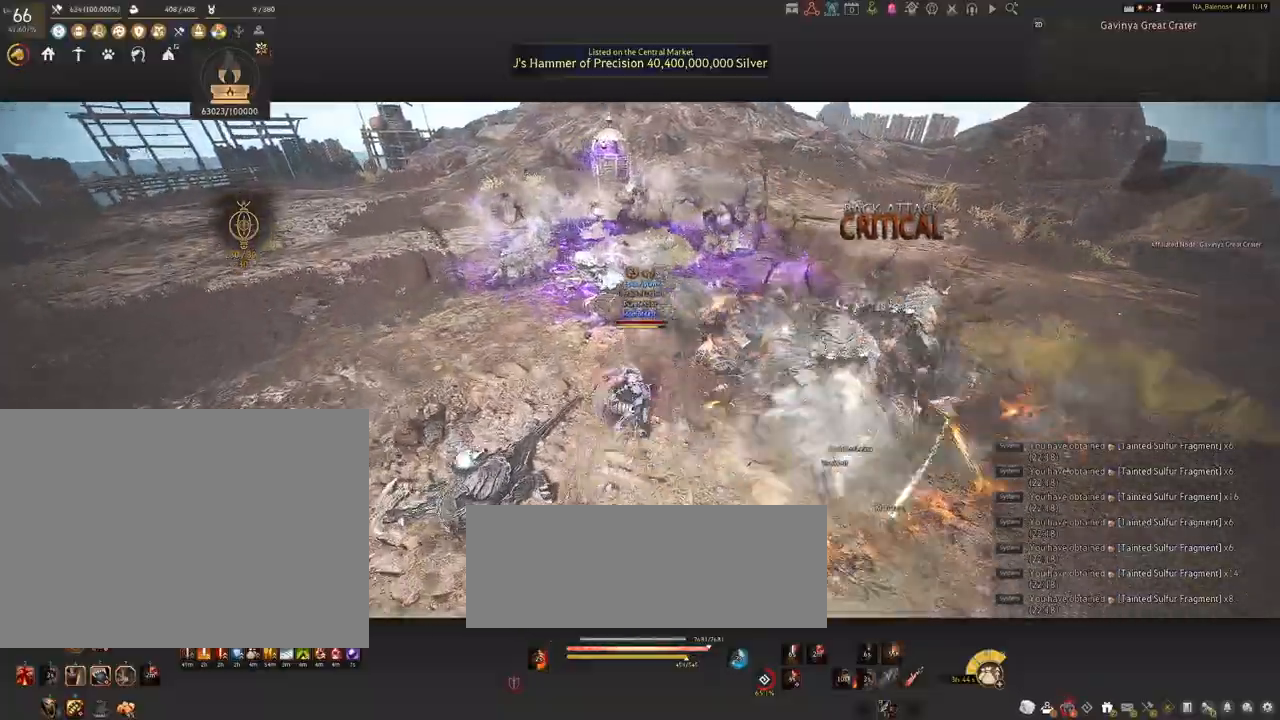
{"keys": [], "mouse": [], "events": [[117, "shift", "down"], [384, "shift", "up"], [450, "a", "up"]]}
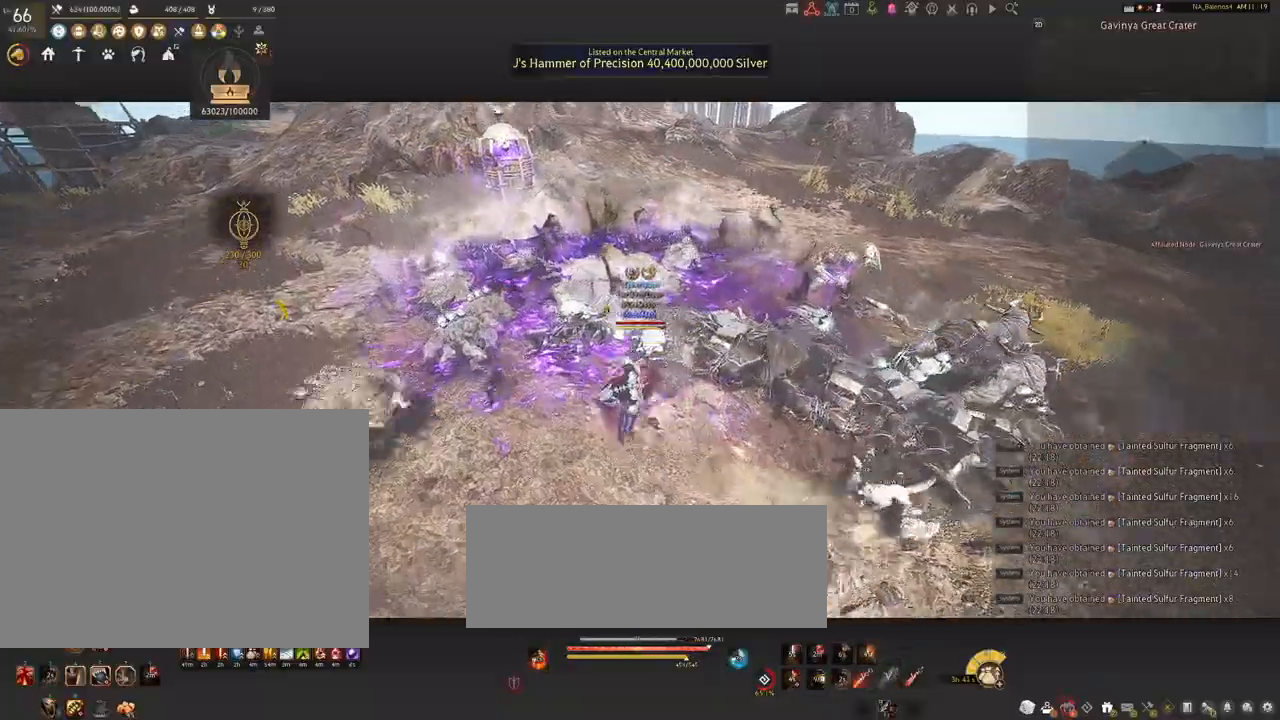
{"keys": ["d", "shift"], "mouse": [], "events": [[134, "s", "down"], [184, "d", "down"], [300, "s", "up"], [334, "shift", "down"]]}
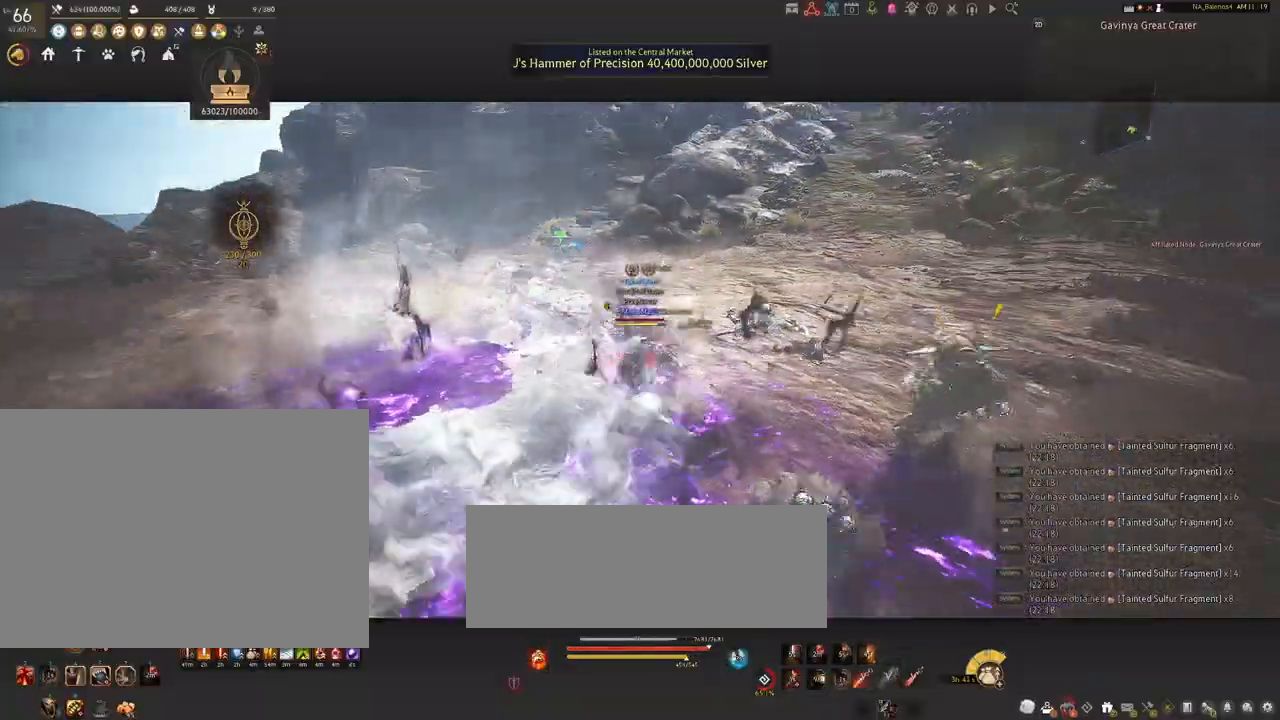
{"keys": ["d", "shift"], "mouse": [], "events": []}
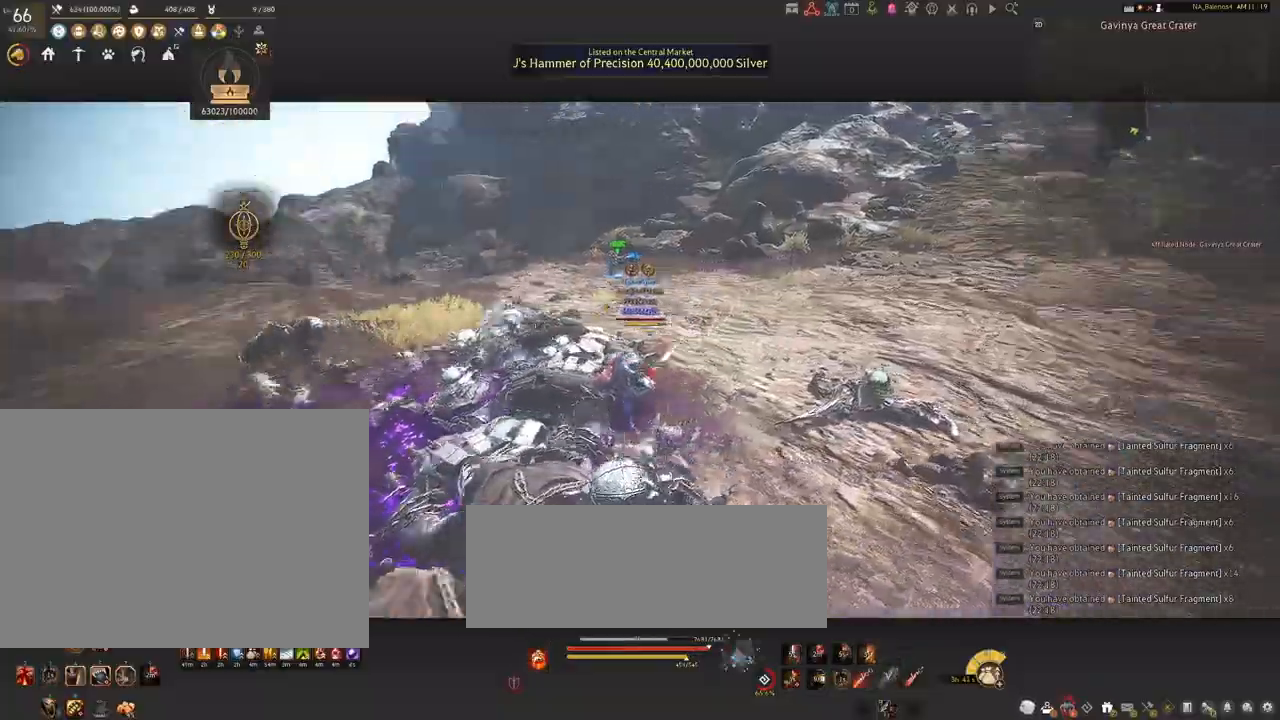
{"keys": [], "mouse": [], "events": [[100, "shift", "up"], [167, "d", "up"]]}
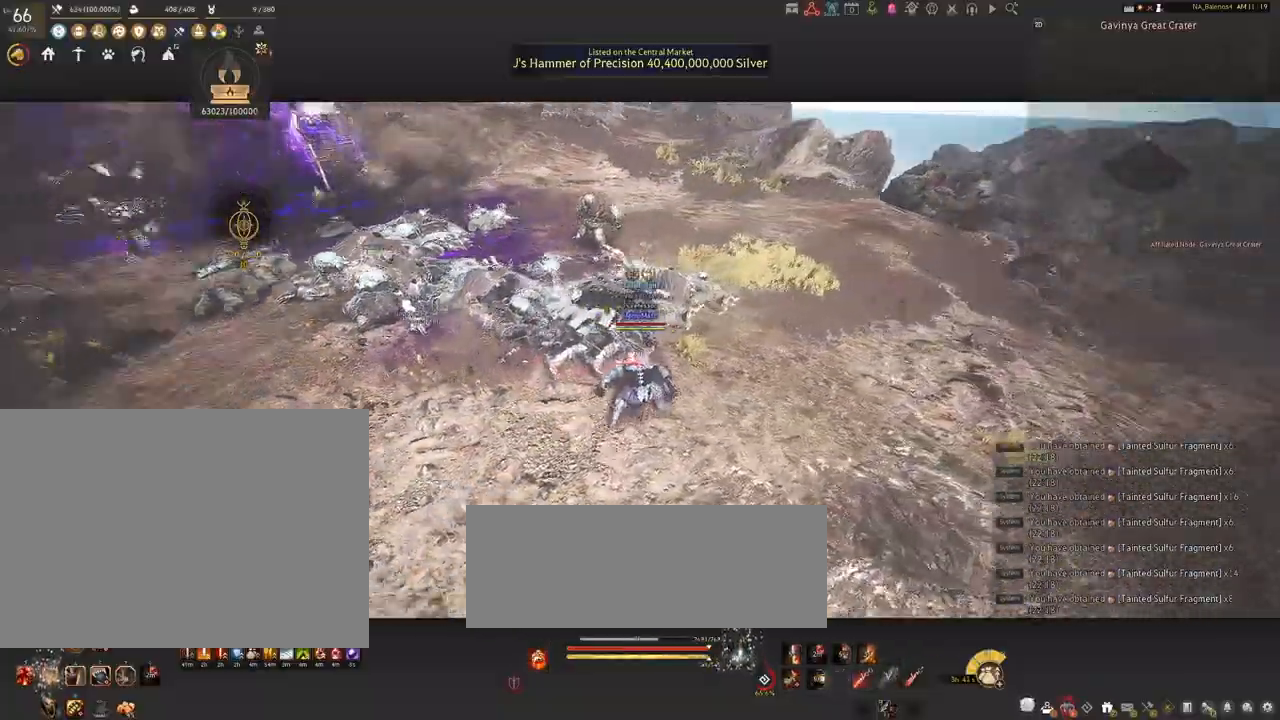
{"keys": ["a", "w"], "mouse": [], "events": [[100, "w", "down"], [117, "a", "down"]]}
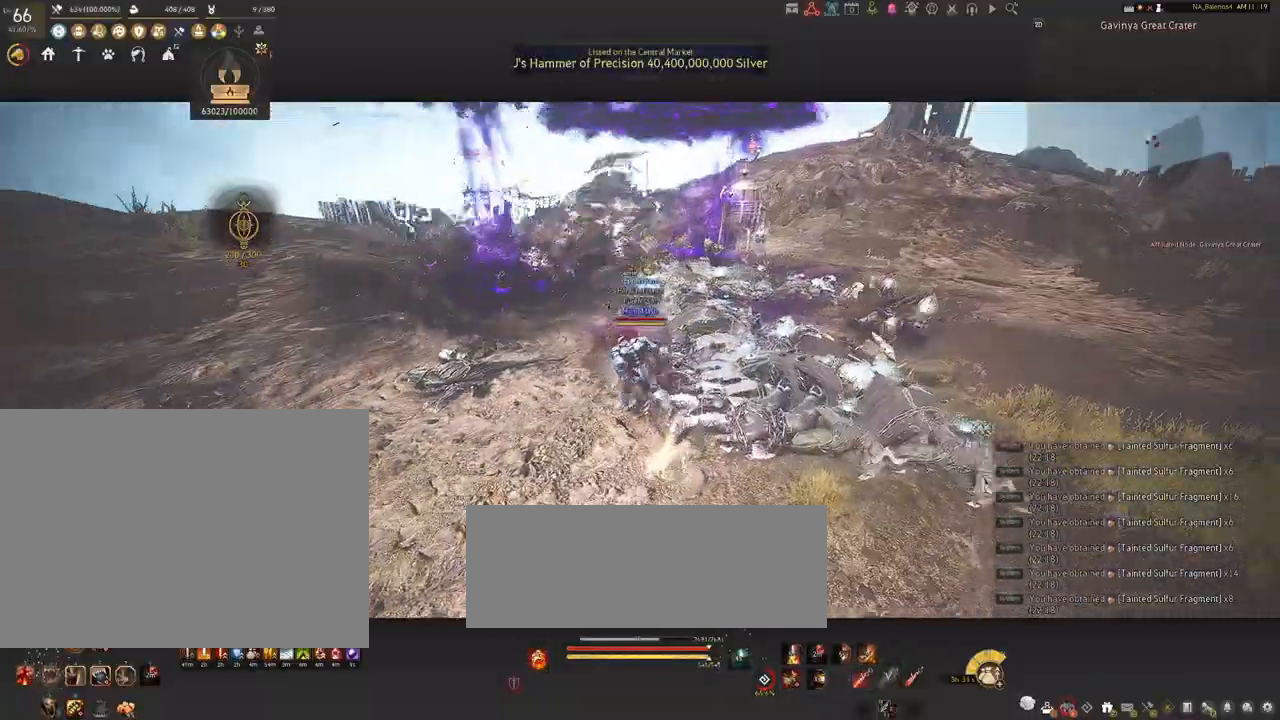
{"keys": [], "mouse": ["right"], "events": [[84, "a", "up"], [217, "d", "down"], [234, "d", "up"], [234, "mouse_right", "down"], [234, "w", "up"]]}
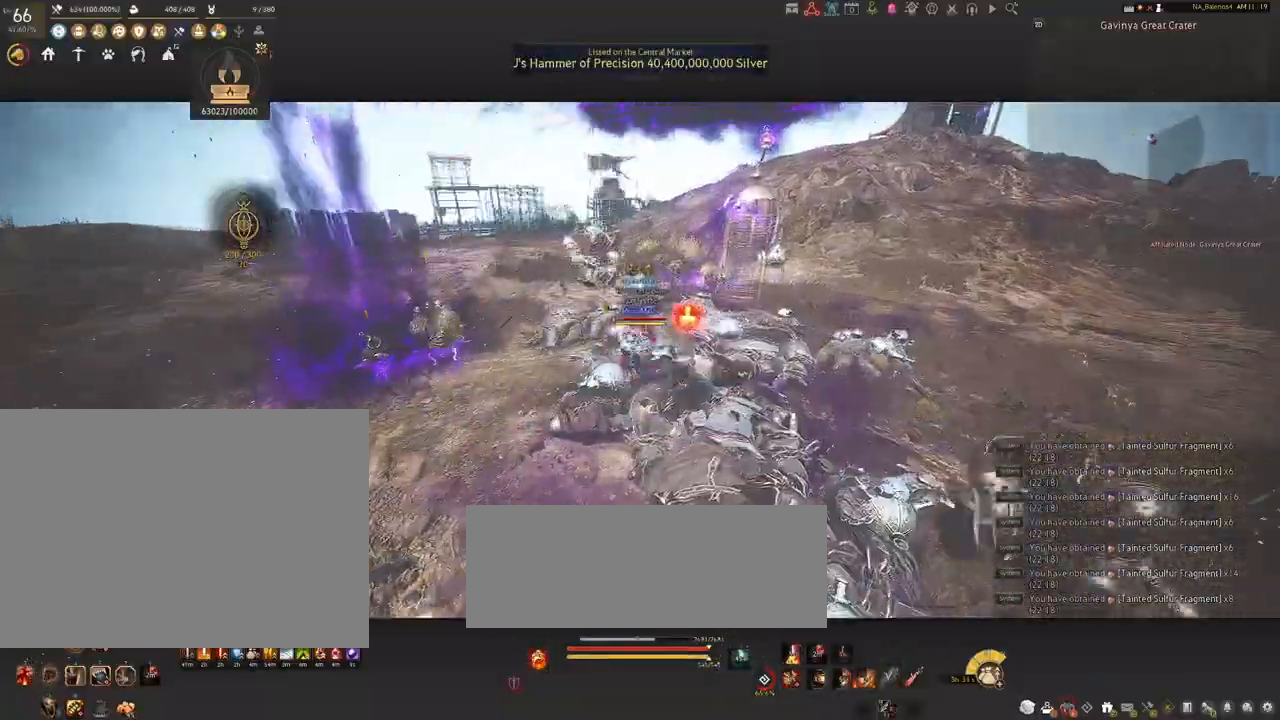
{"keys": [], "mouse": ["right"], "events": []}
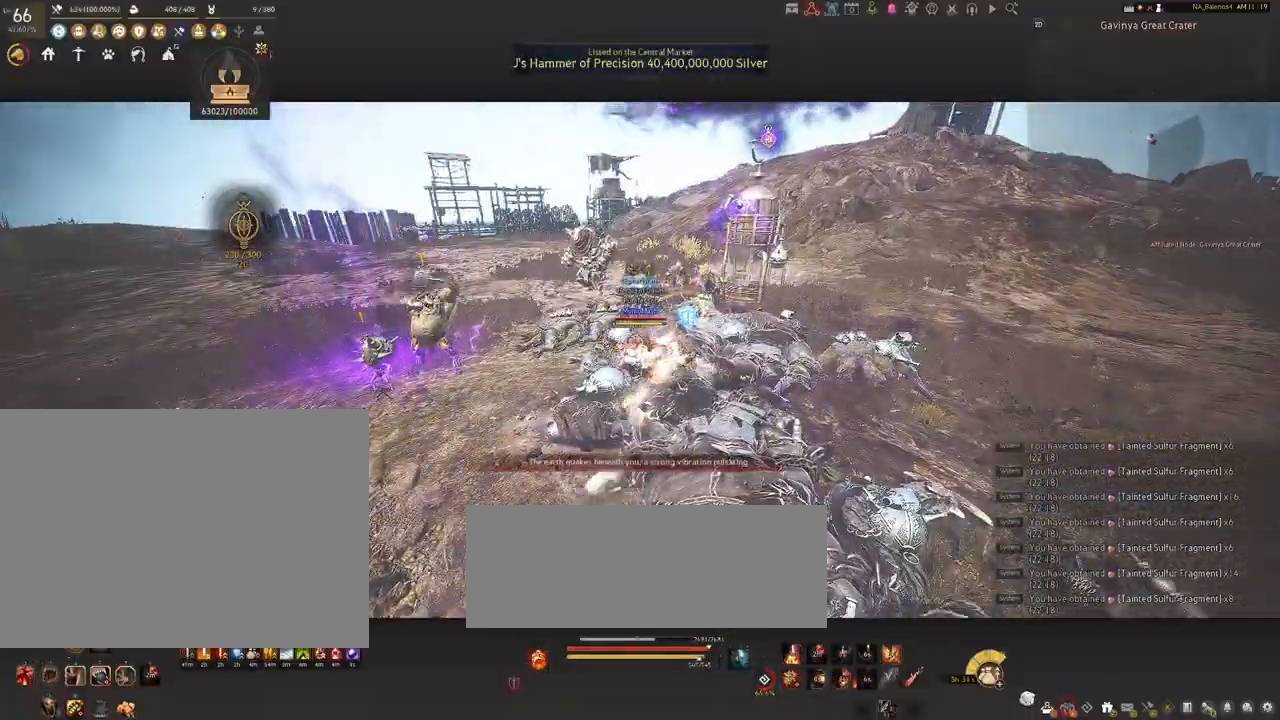
{"keys": [], "mouse": ["right"], "events": []}
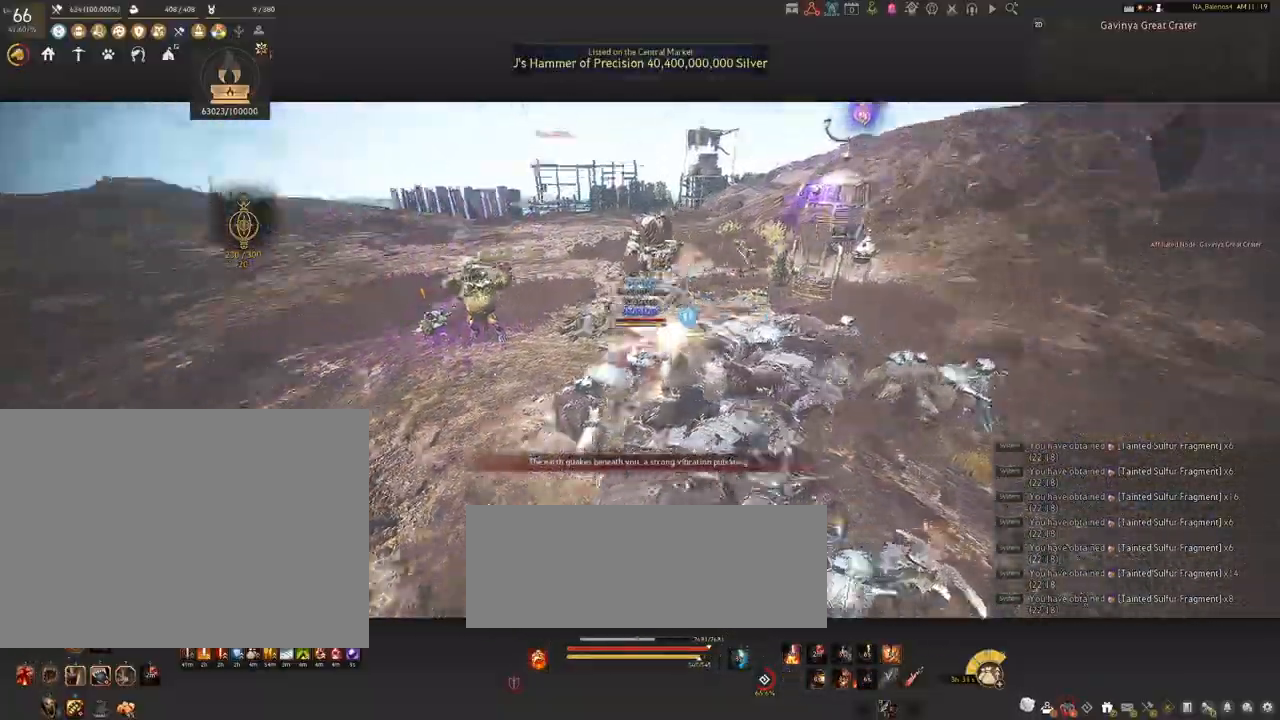
{"keys": [], "mouse": [], "events": [[284, "mouse_right", "up"]]}
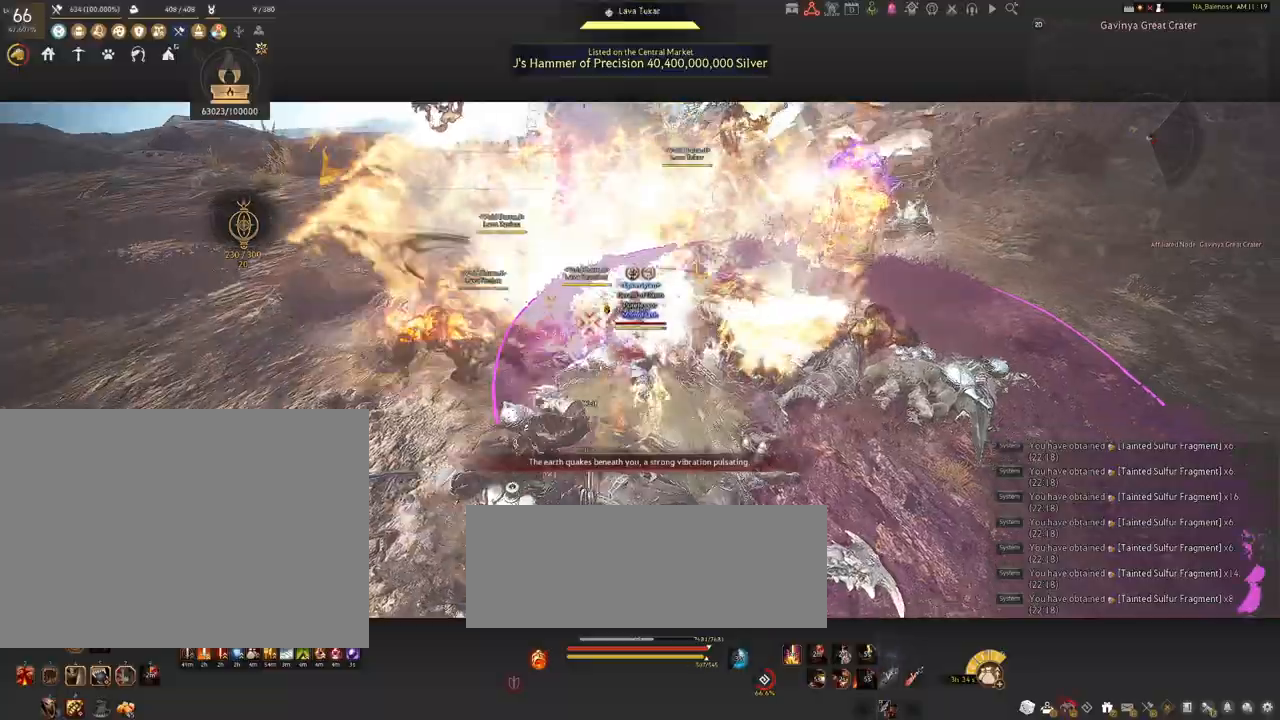
{"keys": ["a", "shift"], "mouse": [], "events": [[284, "a", "down"], [284, "shift", "down"]]}
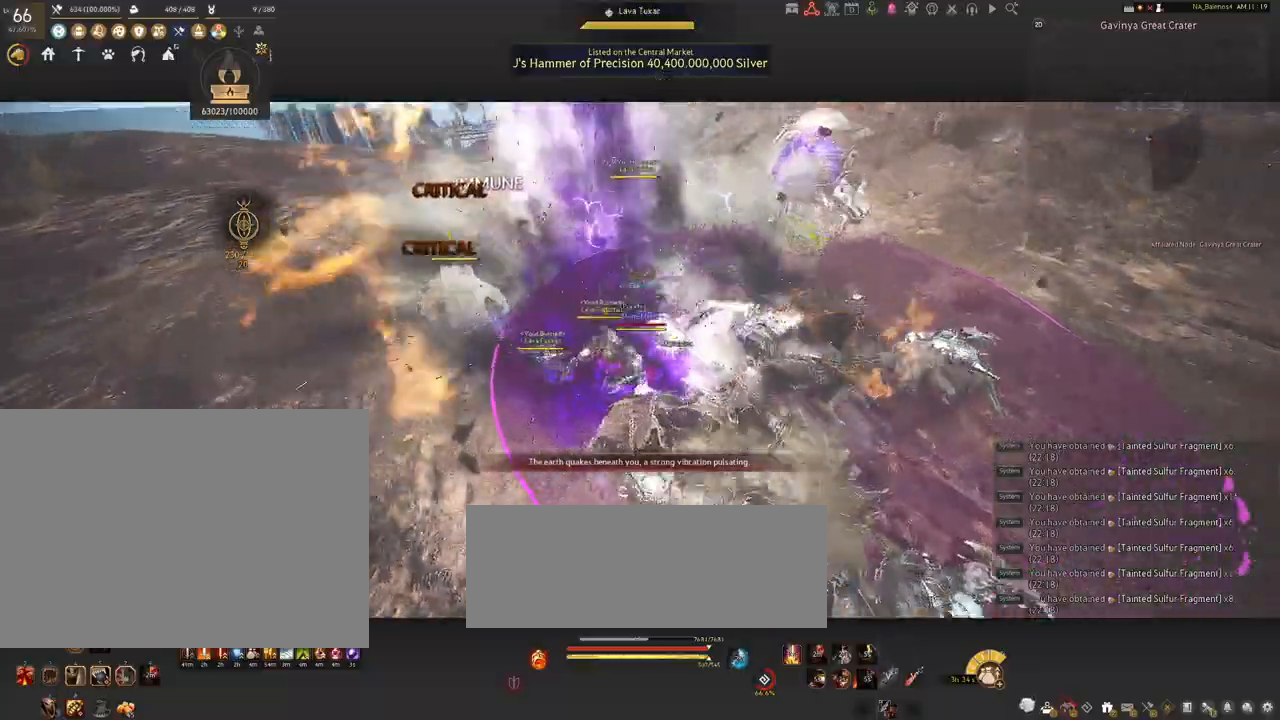
{"keys": ["a", "shift"], "mouse": [], "events": []}
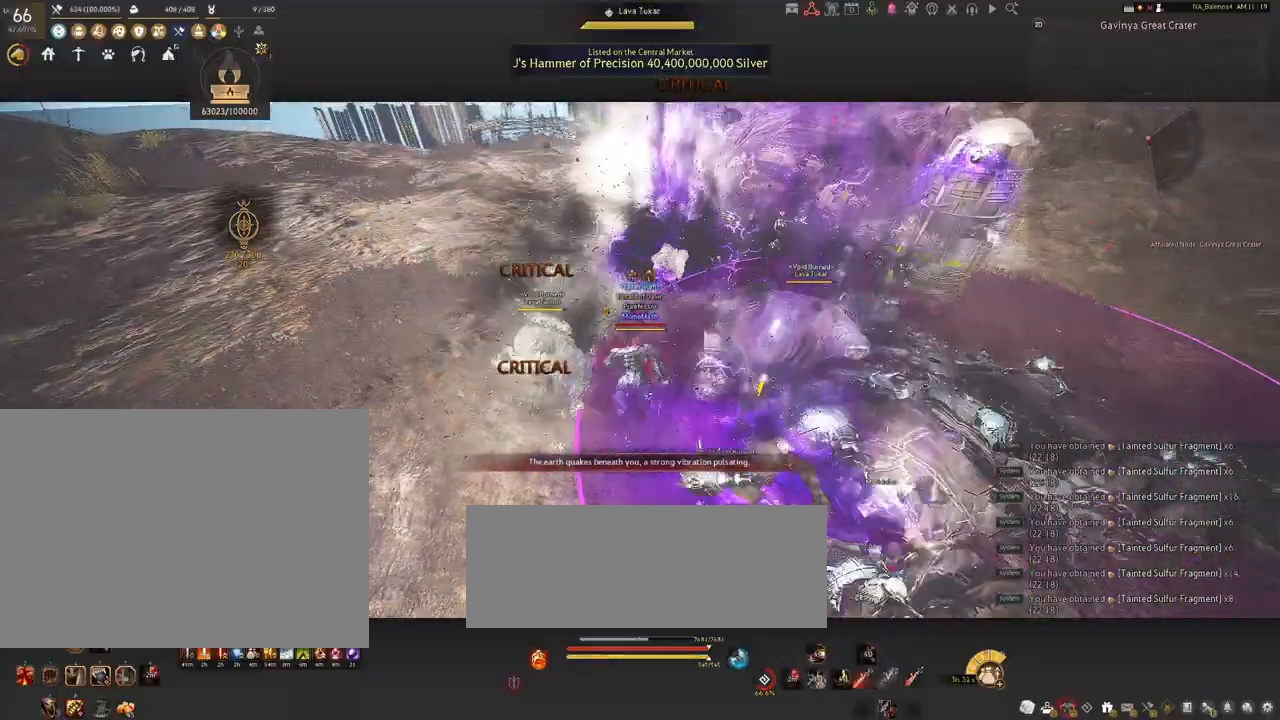
{"keys": [], "mouse": [], "events": [[200, "shift", "up"], [284, "a", "up"]]}
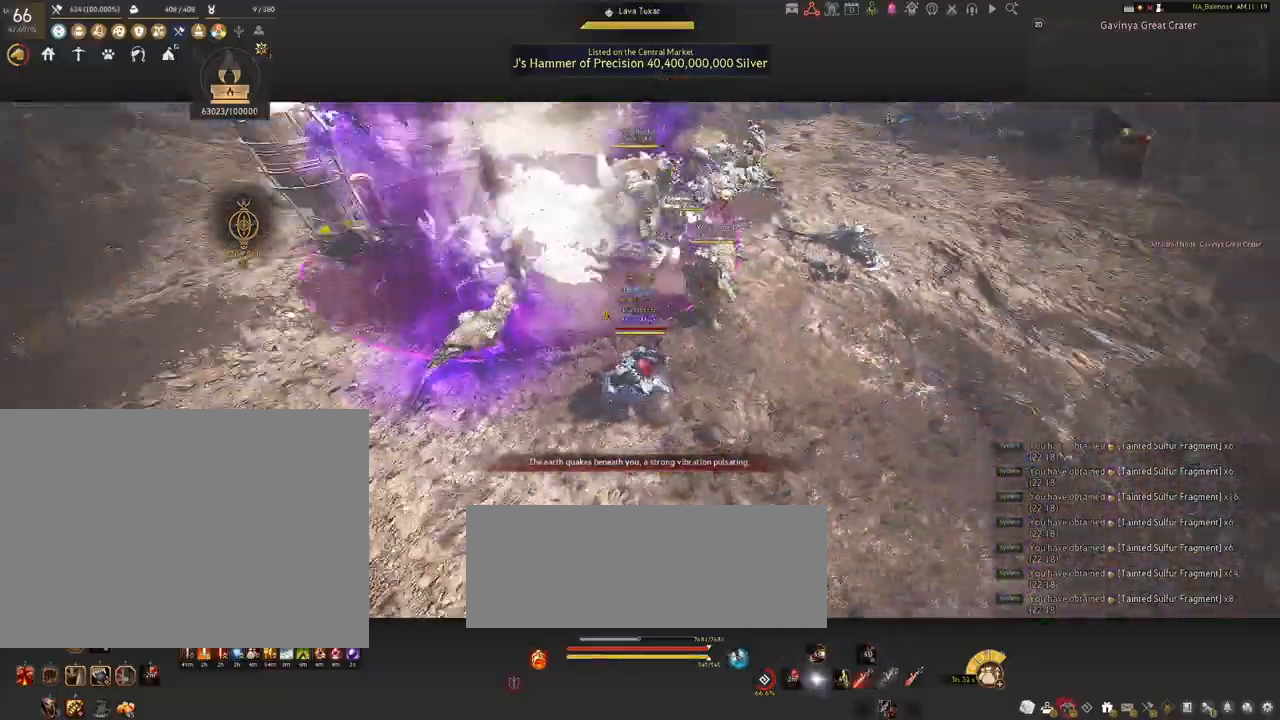
{"keys": [], "mouse": ["left"], "events": [[134, "mouse_left", "down"]]}
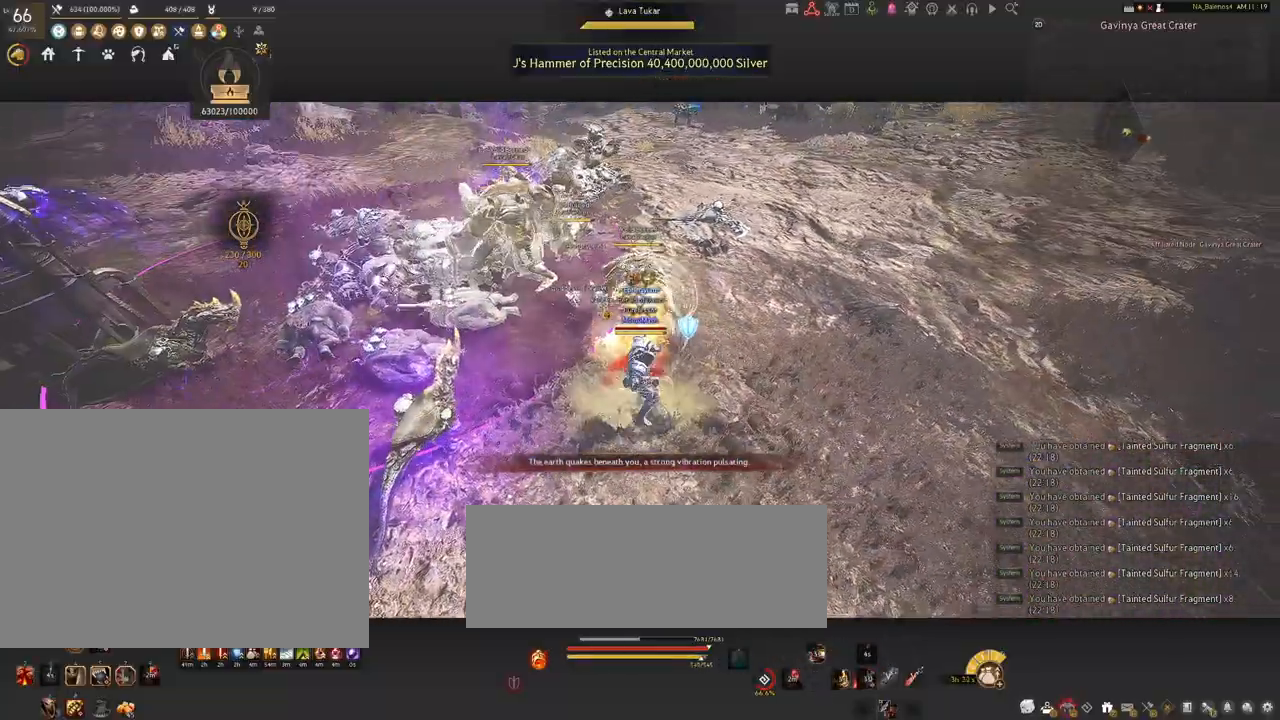
{"keys": [], "mouse": ["left"], "events": []}
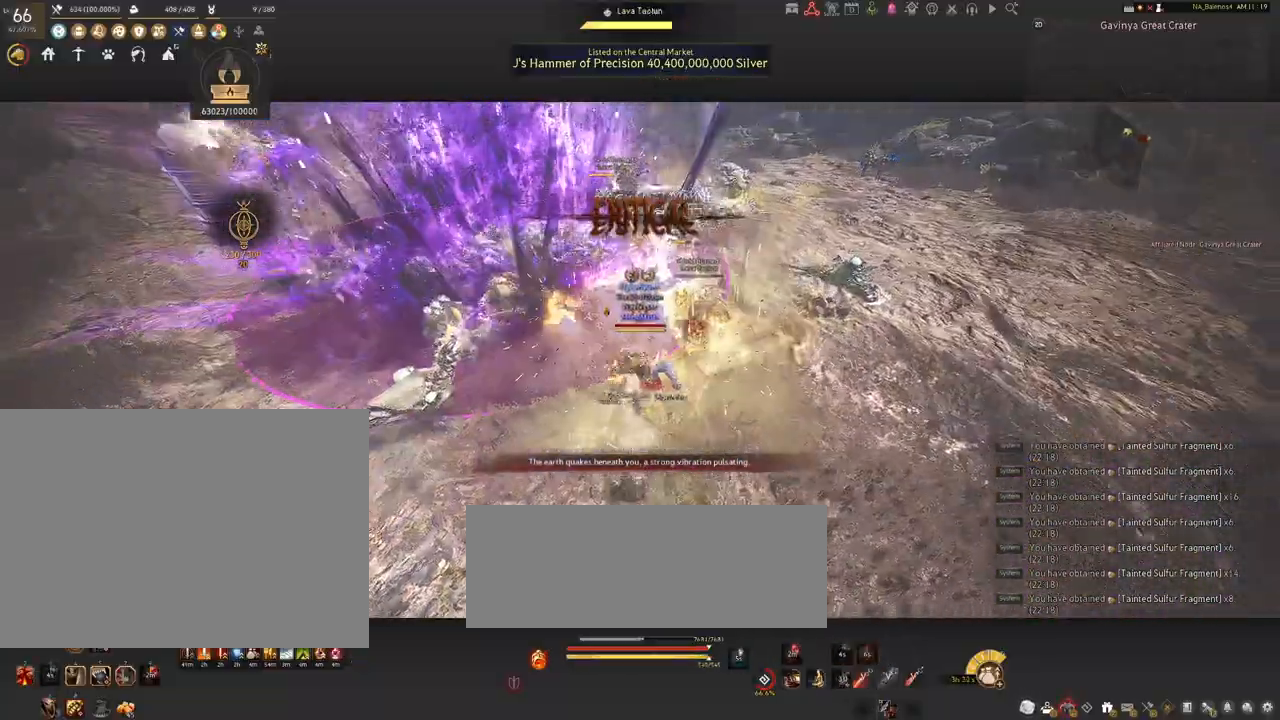
{"keys": ["s"], "mouse": [], "events": [[100, "mouse_left", "up"], [100, "s", "down"], [250, "q", "down"], [284, "q", "up"], [417, "q", "down"], [450, "q", "up"]]}
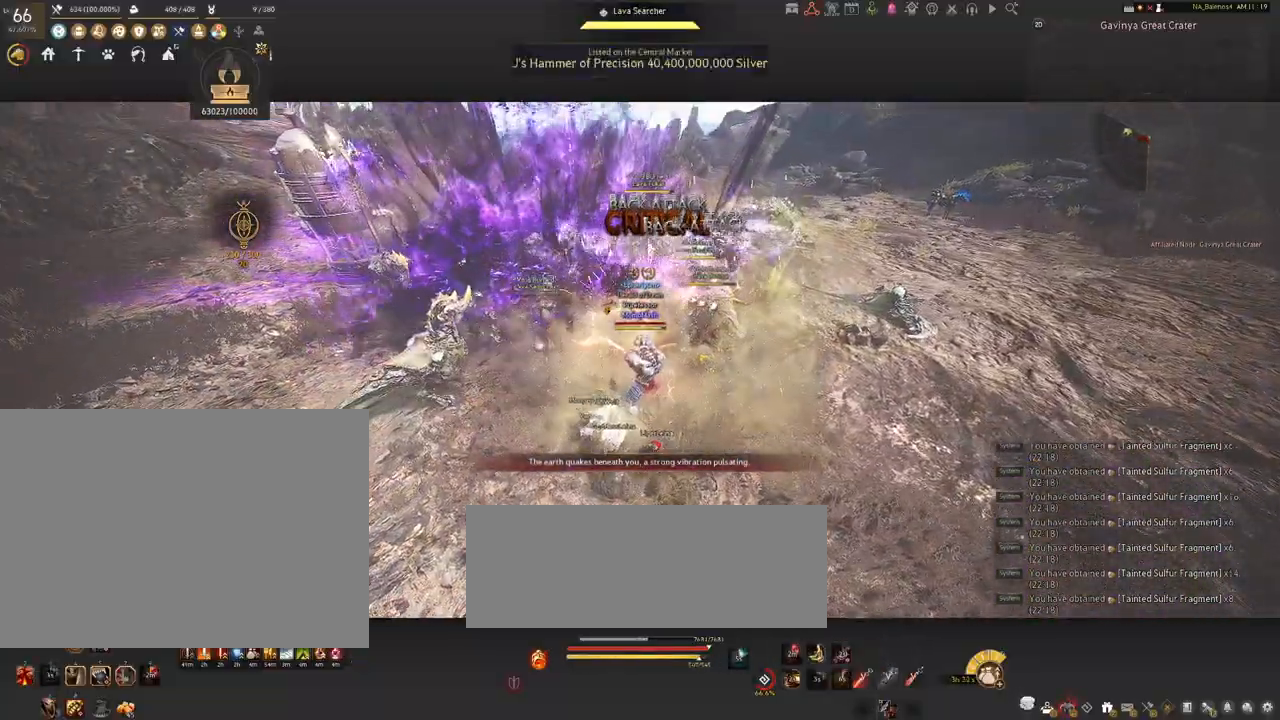
{"keys": [], "mouse": [], "events": [[67, "q", "down"], [100, "q", "up"], [250, "q", "down"], [284, "q", "up"], [417, "q", "down"], [434, "q", "up"], [500, "s", "up"]]}
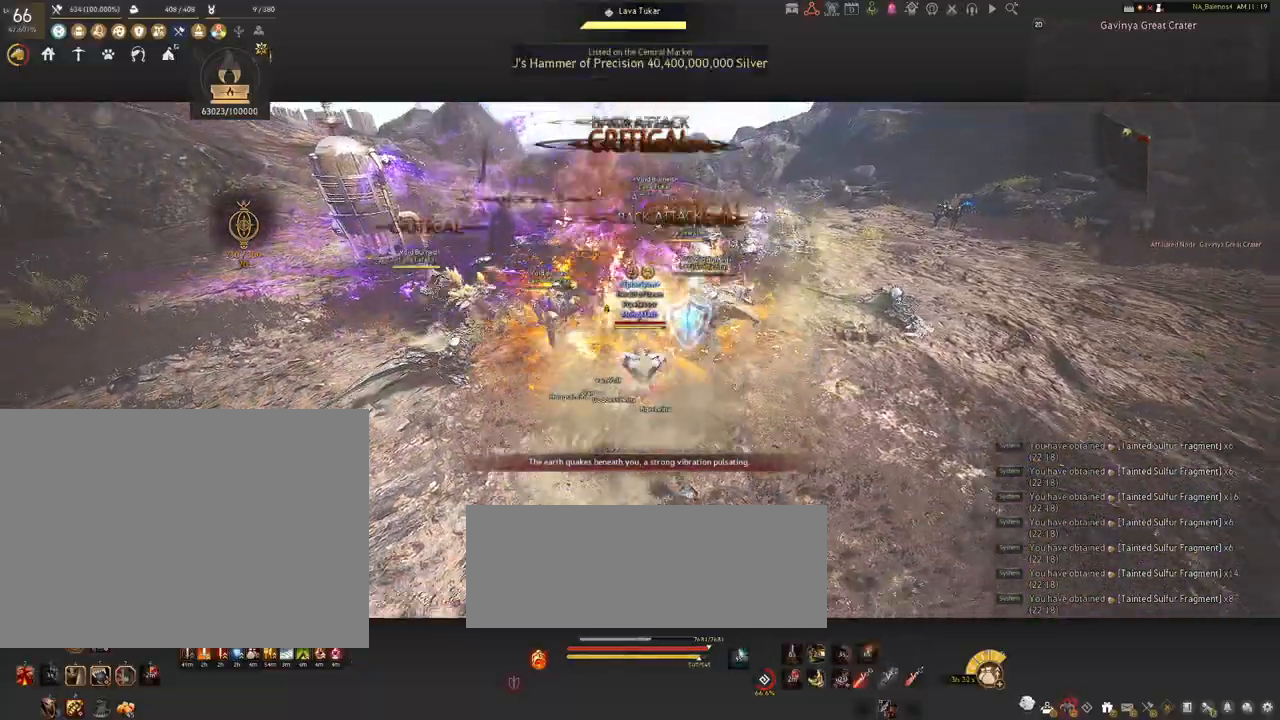
{"keys": ["f", "shift"], "mouse": [], "events": [[200, "mouse_left", "down"], [350, "mouse_left", "up"], [367, "shift", "down"], [450, "f", "down"]]}
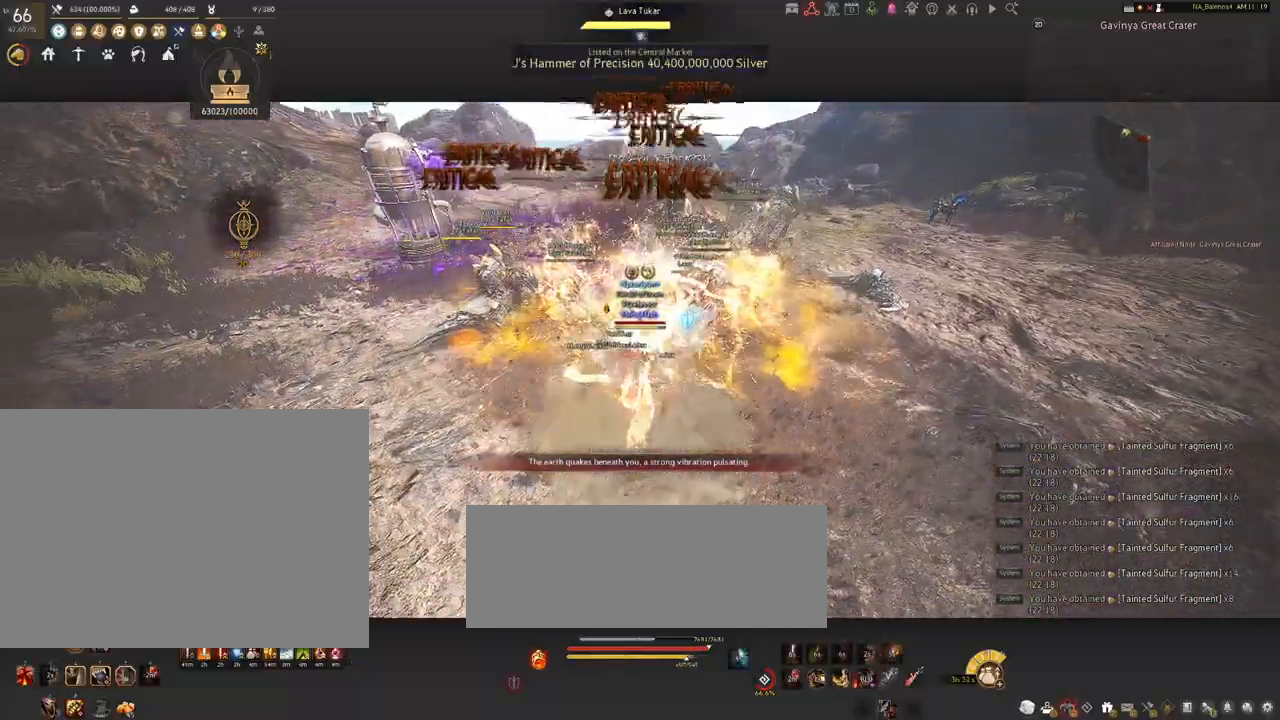
{"keys": ["shift"], "mouse": [], "events": [[84, "f", "up"]]}
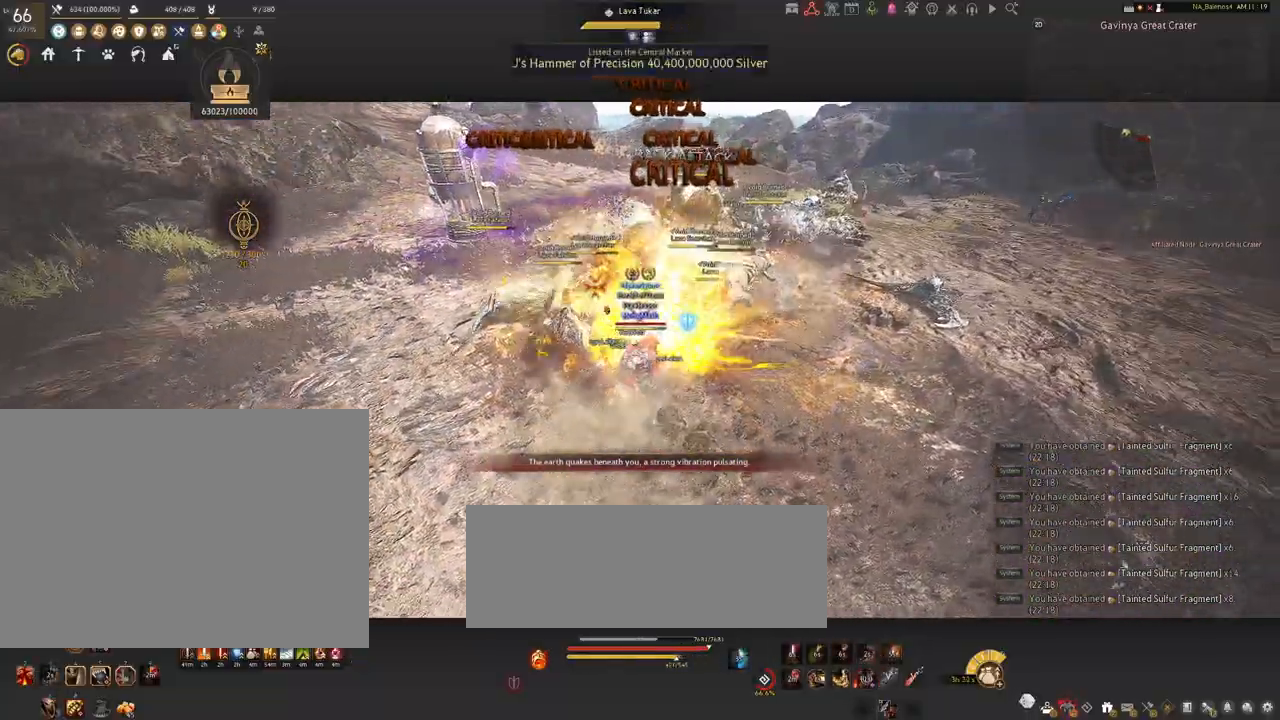
{"keys": ["shift"], "mouse": [], "events": [[100, "mouse_left", "down"], [217, "mouse_left", "up"], [317, "mouse_left", "down"], [484, "mouse_left", "up"]]}
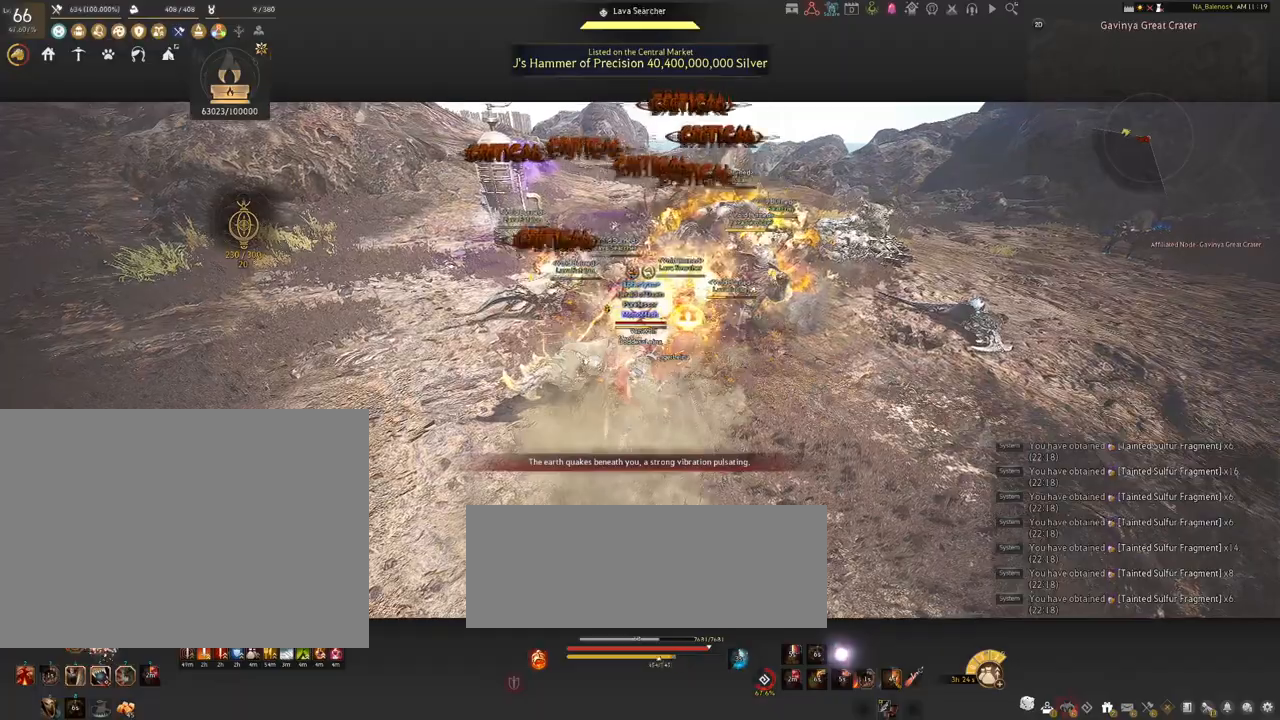
{"keys": [], "mouse": [], "events": [[200, "shift", "up"]]}
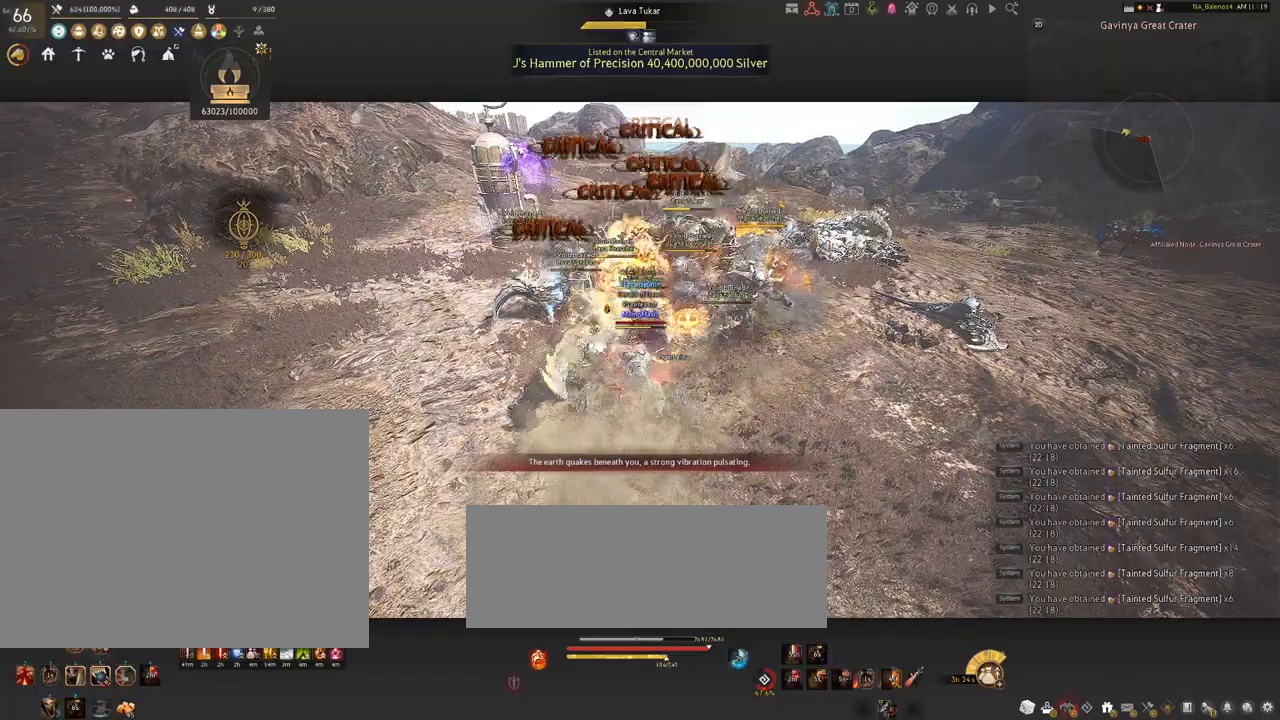
{"keys": [], "mouse": [], "events": []}
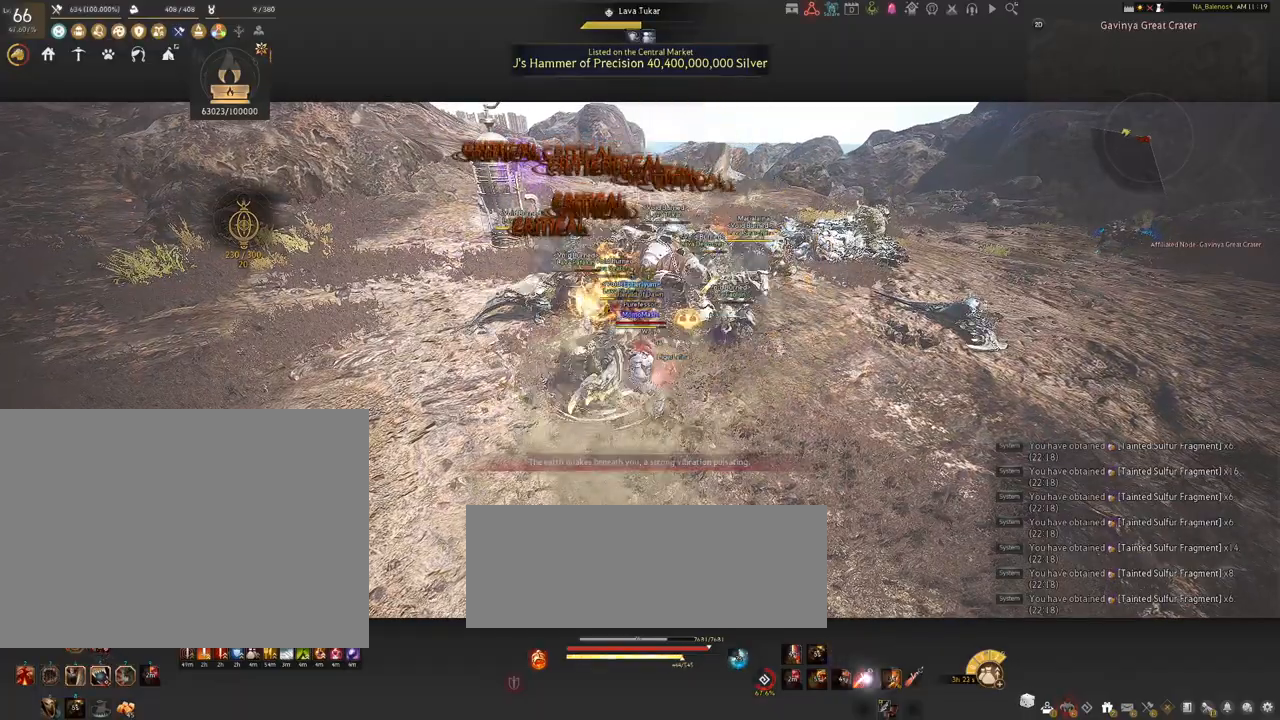
{"keys": ["s"], "mouse": [], "events": [[484, "s", "down"]]}
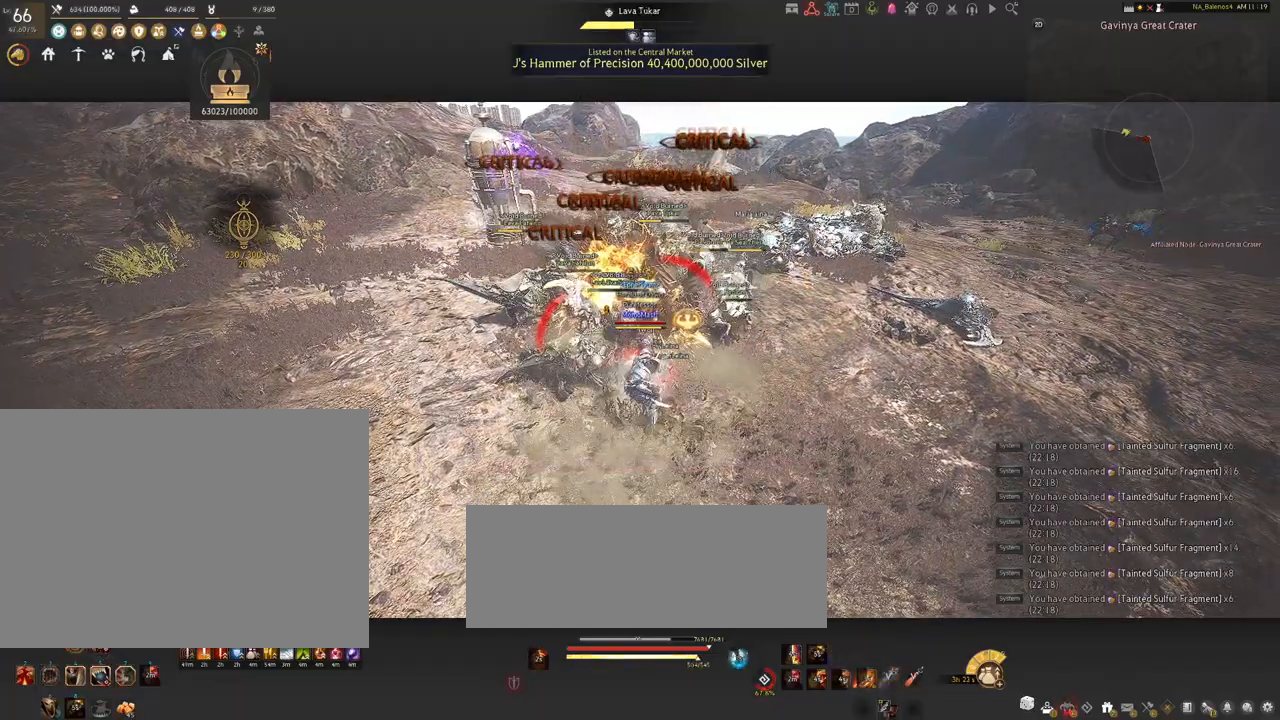
{"keys": ["s", "shift"], "mouse": ["right"], "events": [[67, "shift", "down"], [234, "mouse_right", "down"]]}
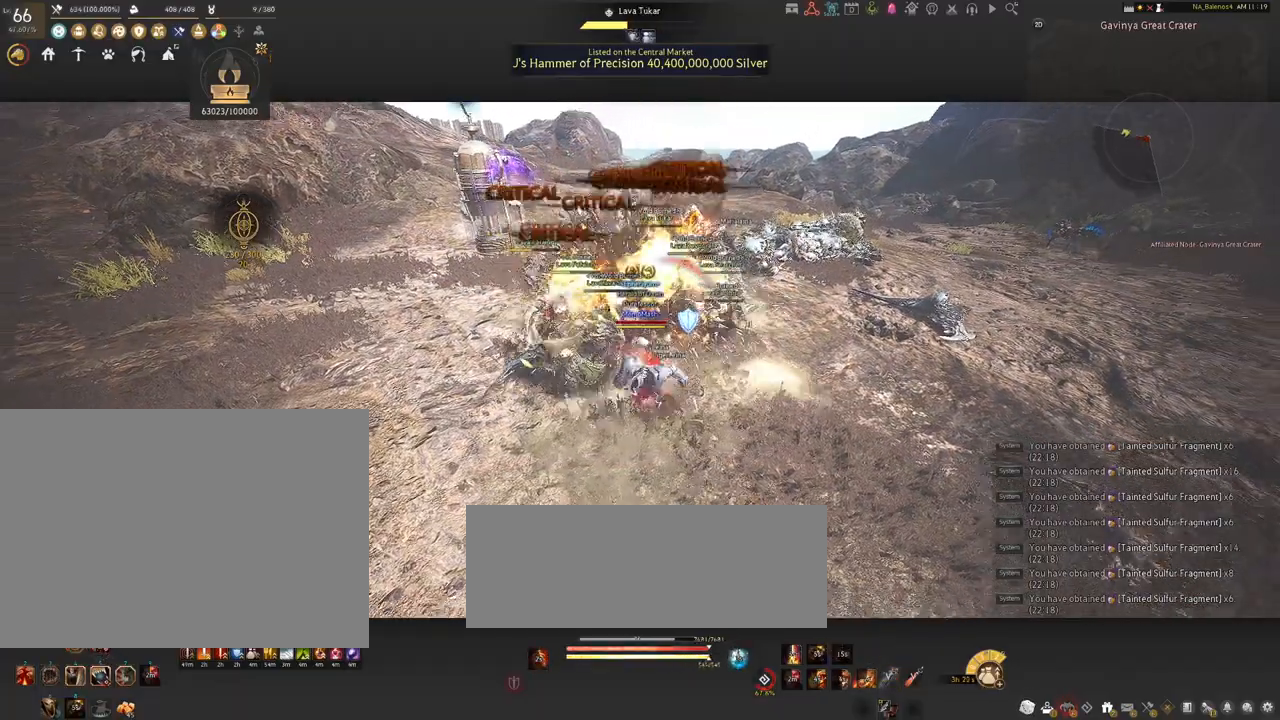
{"keys": [], "mouse": ["right"], "events": [[184, "shift", "up"], [234, "s", "up"]]}
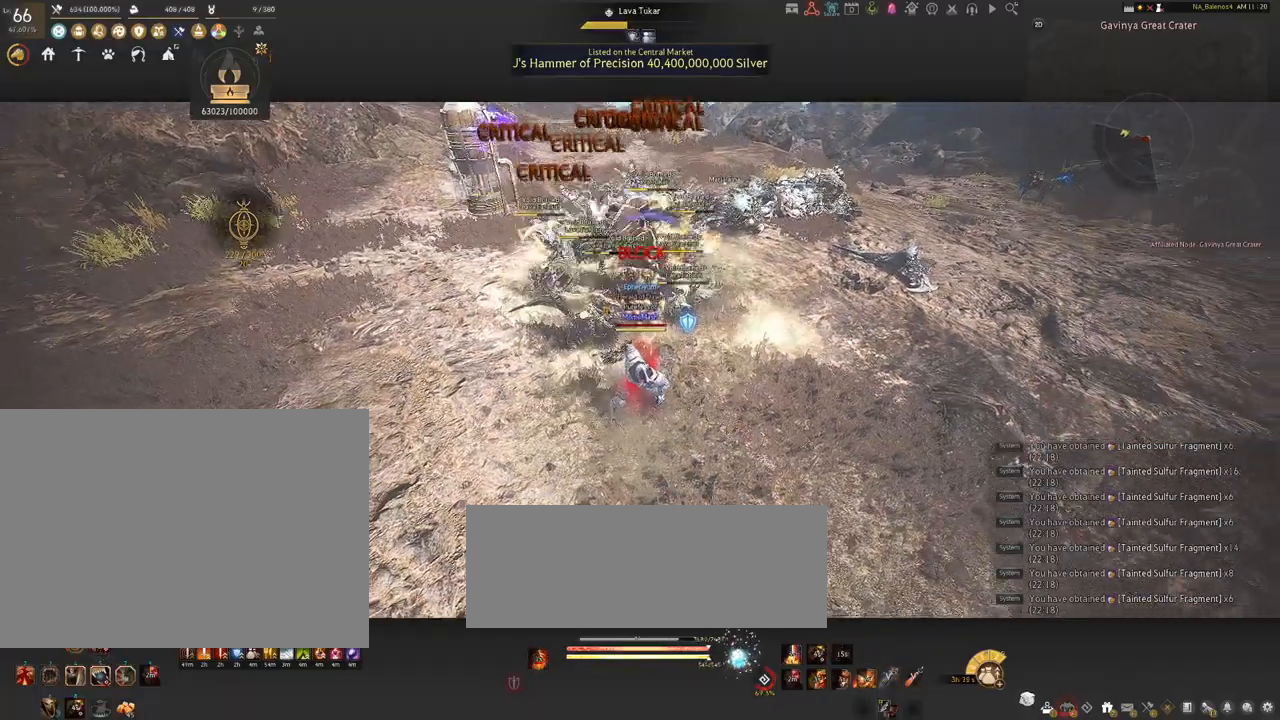
{"keys": [], "mouse": ["right"], "events": []}